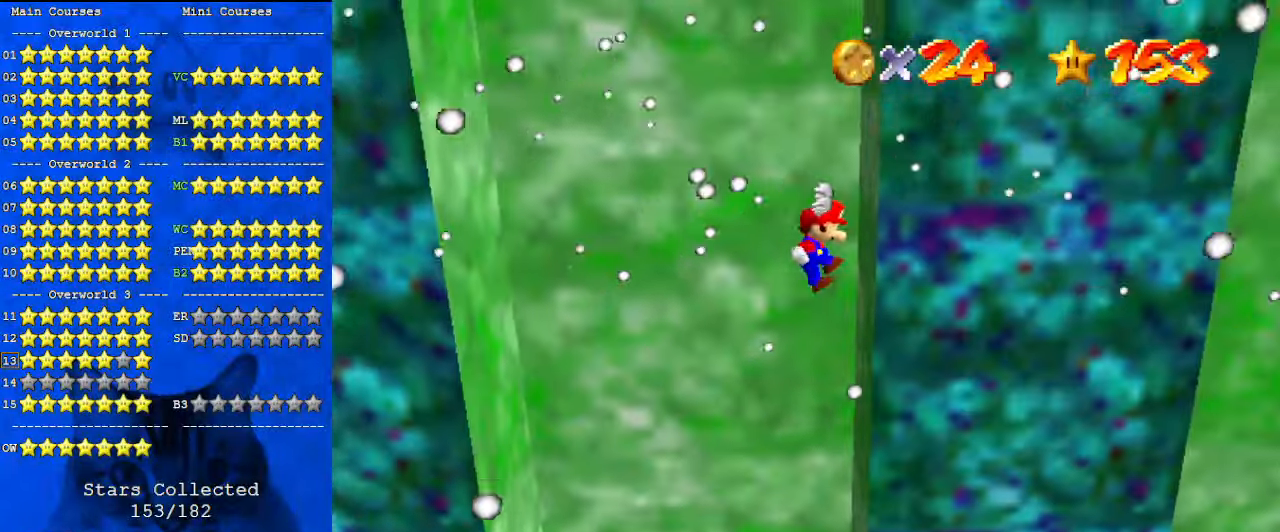
Gameplay with keyboard; each line is a JSON object with the keys held at the frame after it. "events" lists presses ("down") and releases ("up") of "a", "c", "ctrl", "d", "down", "left", "return", "right", "s", "shift", "up", "w", "x" and "y" between this image and that frame as [ms after this image, input, new state], when the widget could be followed in between. No other keys are recorded. Mouse input is not recorded.
{"keys": ["left", "shift"], "events": [[100, "shift", "up"], [200, "left", "down"], [200, "shift", "down"], [233, "right", "up"]]}
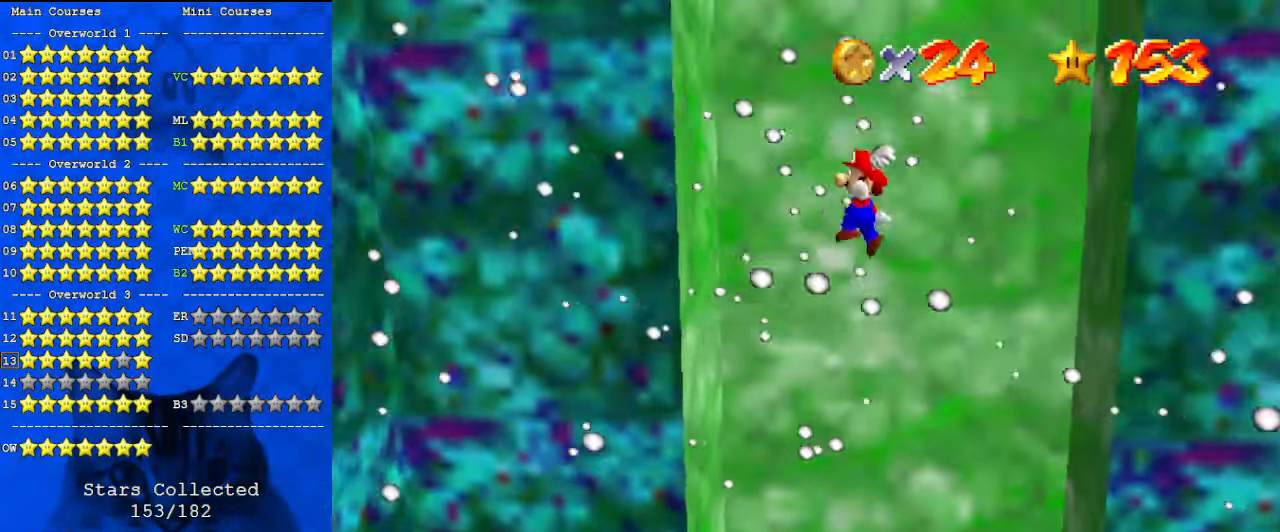
{"keys": ["right", "shift"], "events": [[267, "shift", "up"], [300, "left", "up"], [300, "right", "down"], [333, "shift", "down"]]}
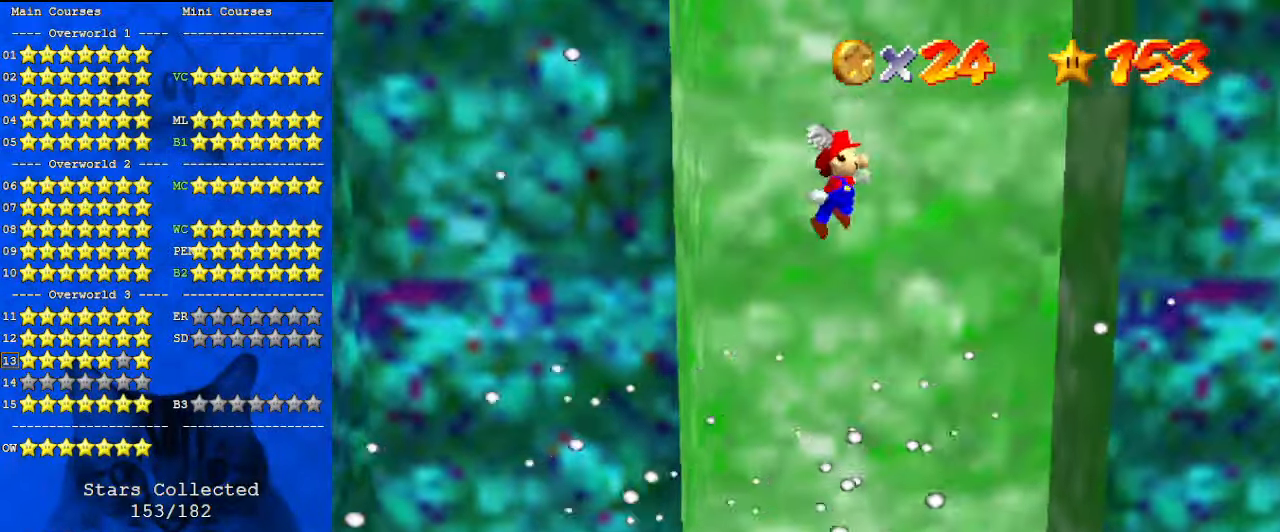
{"keys": ["left", "shift"], "events": [[400, "shift", "up"], [500, "left", "down"], [500, "right", "up"], [500, "shift", "down"]]}
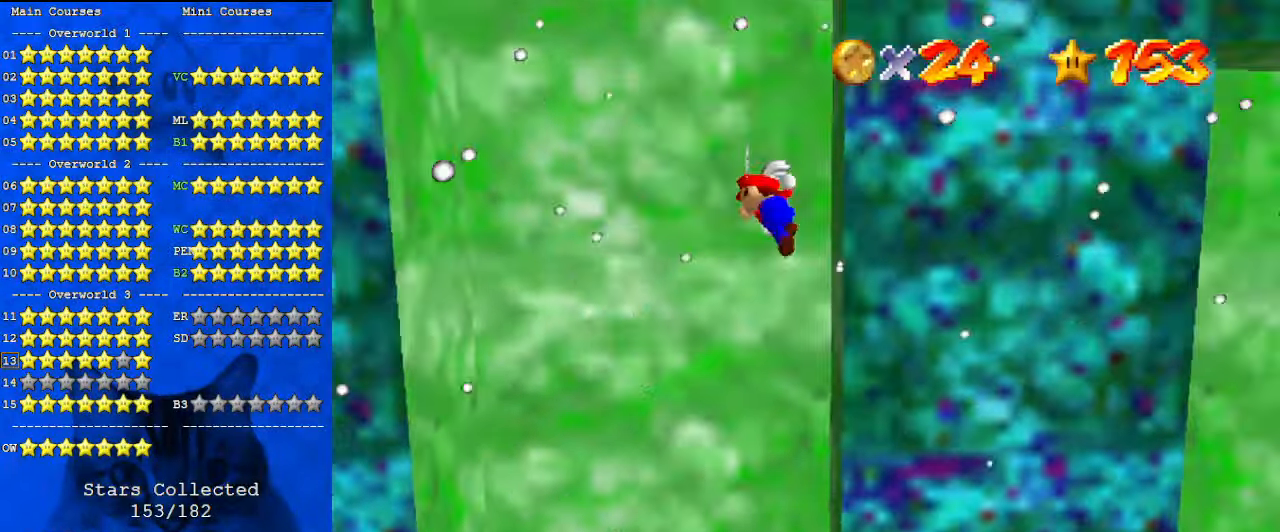
{"keys": ["left", "shift"], "events": [[267, "up", "down"], [467, "up", "up"]]}
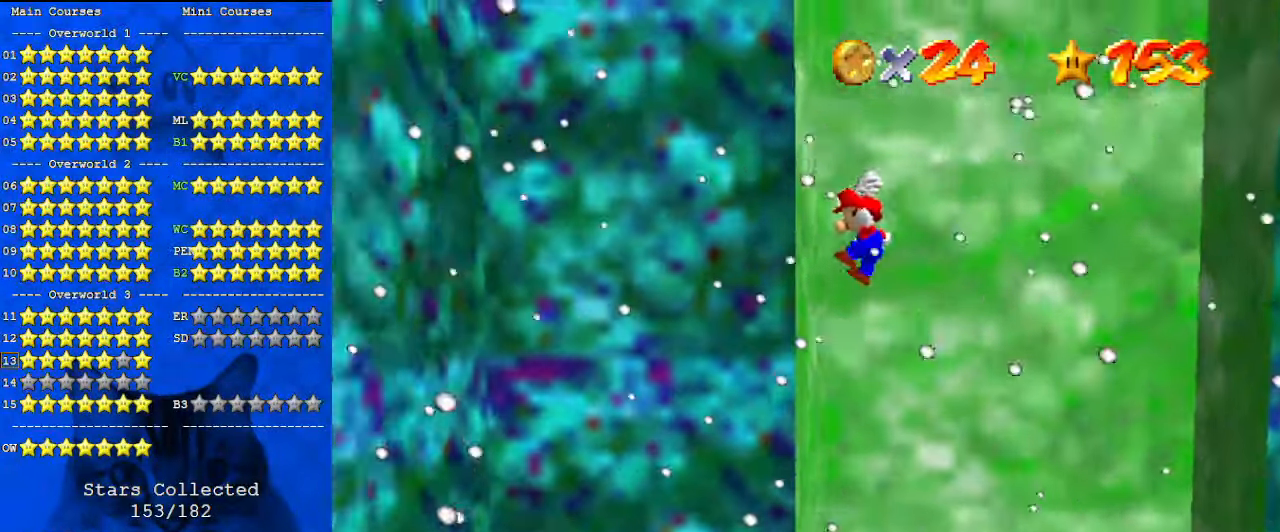
{"keys": ["right", "shift"], "events": [[100, "shift", "up"], [133, "right", "down"], [200, "left", "up"], [200, "shift", "down"]]}
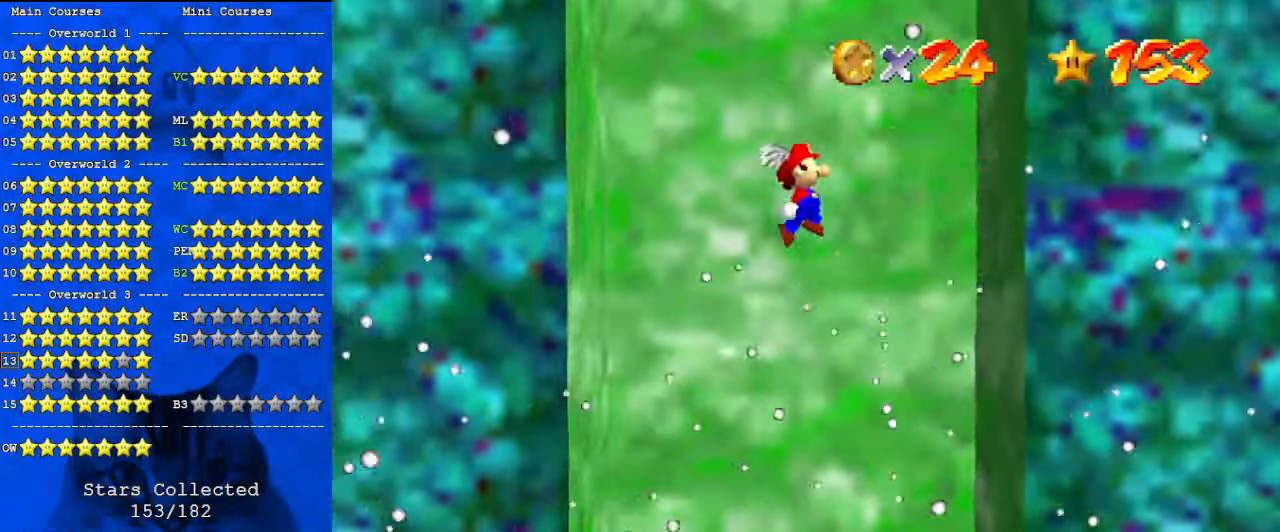
{"keys": ["shift"], "events": [[233, "shift", "up"], [333, "shift", "down"], [433, "right", "up"]]}
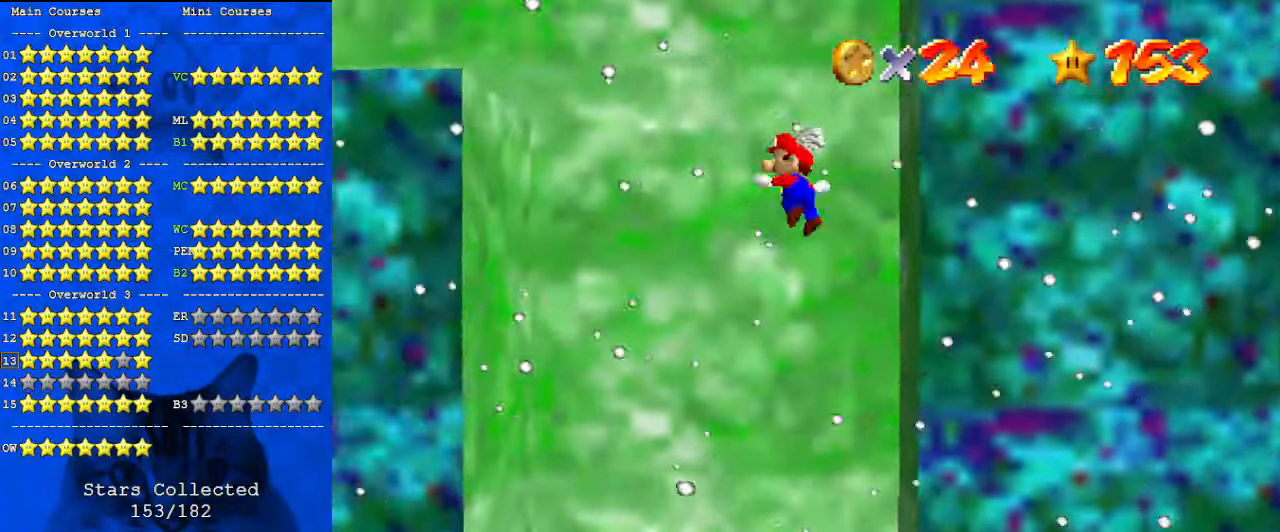
{"keys": ["left", "shift"], "events": [[167, "left", "down"]]}
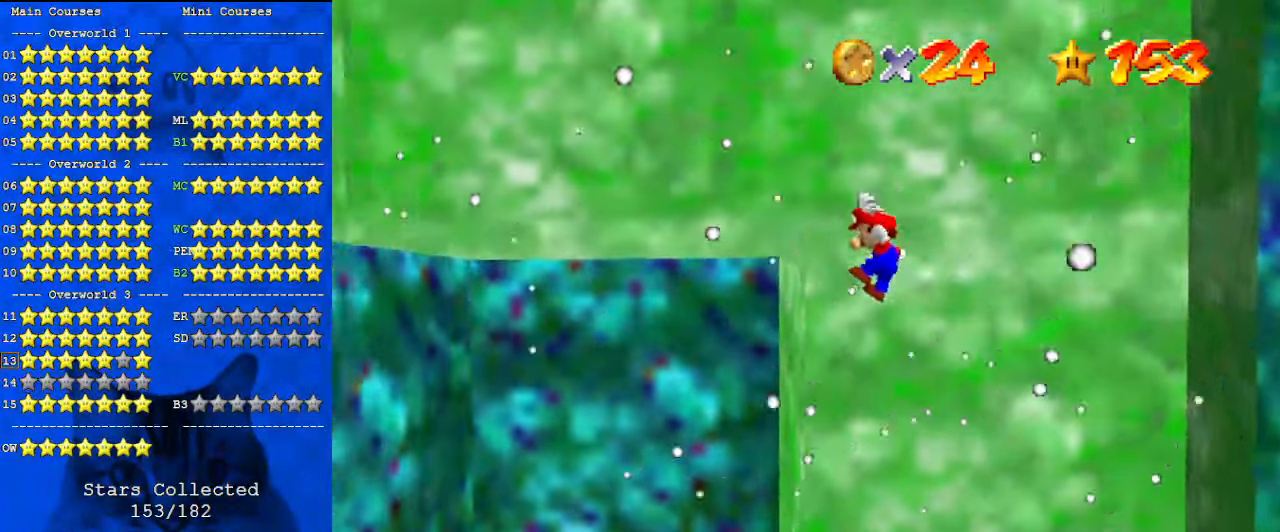
{"keys": ["a", "shift"], "events": [[167, "shift", "up"], [267, "shift", "down"], [367, "left", "up"], [500, "a", "down"]]}
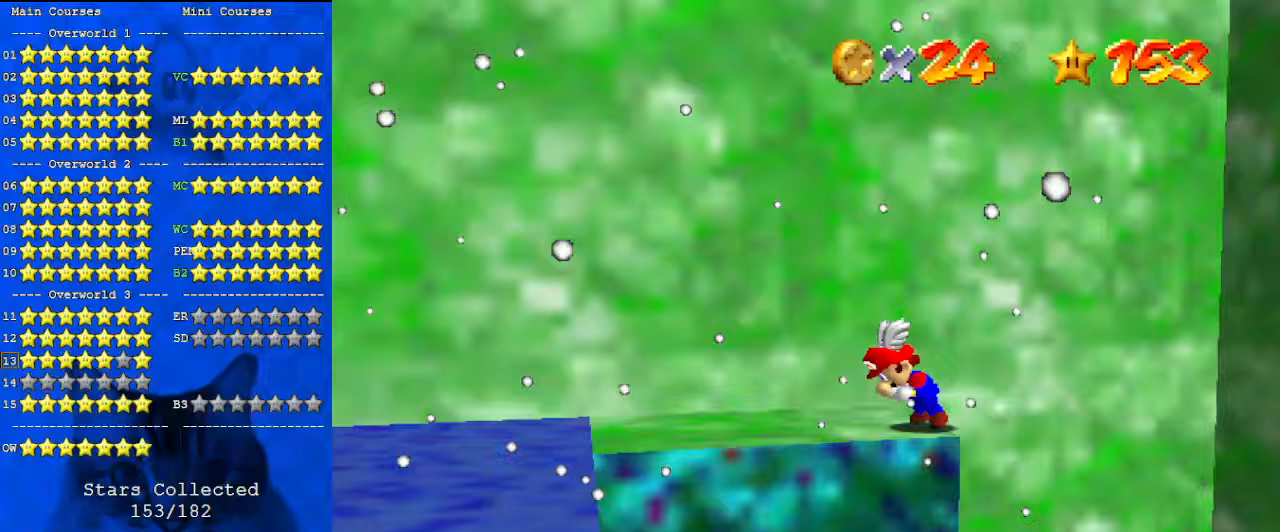
{"keys": ["shift"], "events": [[100, "a", "up"], [133, "a", "down"], [333, "a", "up"]]}
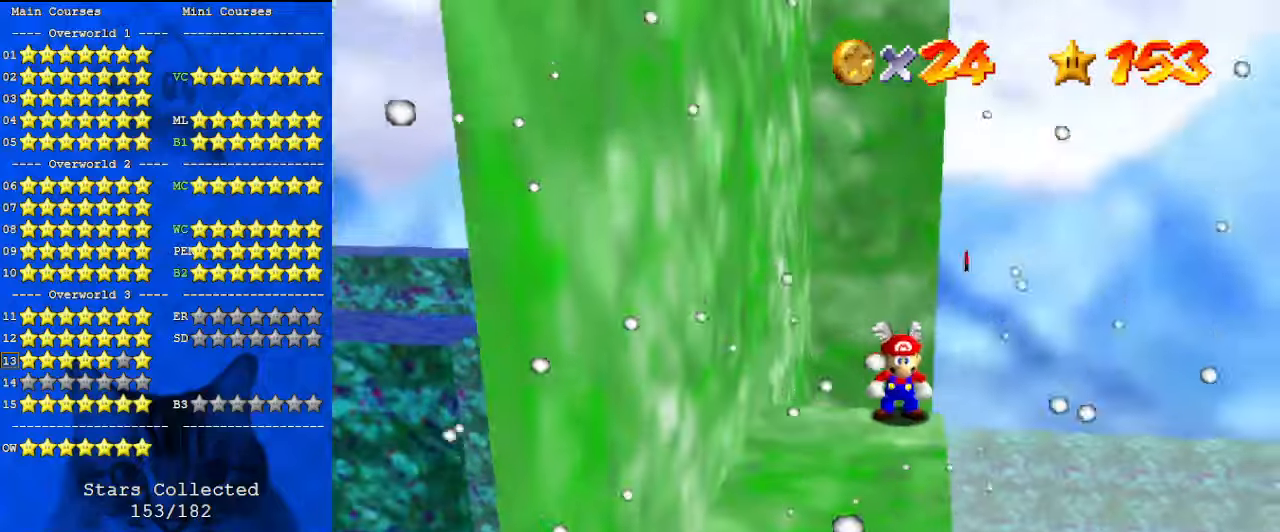
{"keys": ["down", "right"], "events": [[133, "up", "down"], [233, "up", "up"], [267, "ctrl", "down"], [433, "down", "down"], [467, "ctrl", "up"], [467, "shift", "up"], [500, "right", "down"]]}
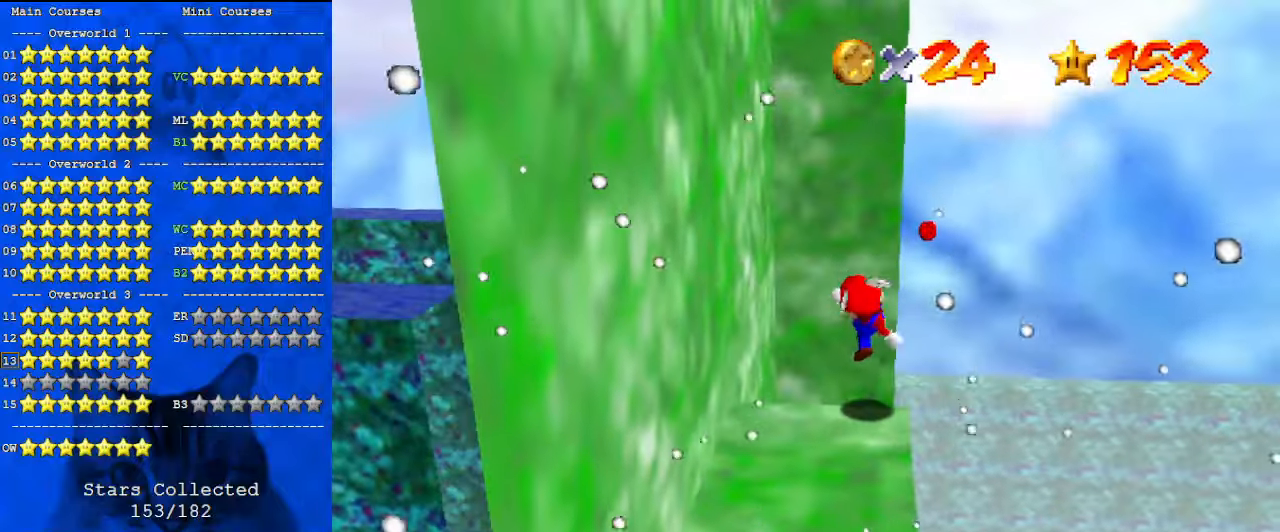
{"keys": [], "events": [[100, "right", "up"], [233, "shift", "down"], [333, "shift", "up"], [433, "down", "up"]]}
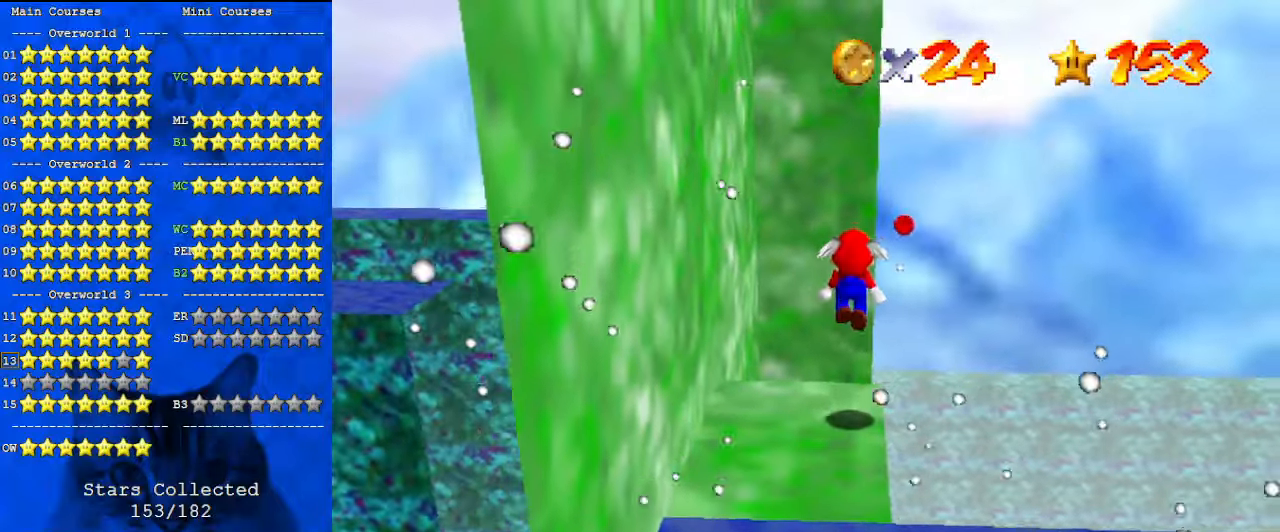
{"keys": [], "events": [[67, "right", "down"], [67, "up", "down"], [100, "up", "up"], [167, "right", "up"], [200, "down", "down"], [300, "down", "up"]]}
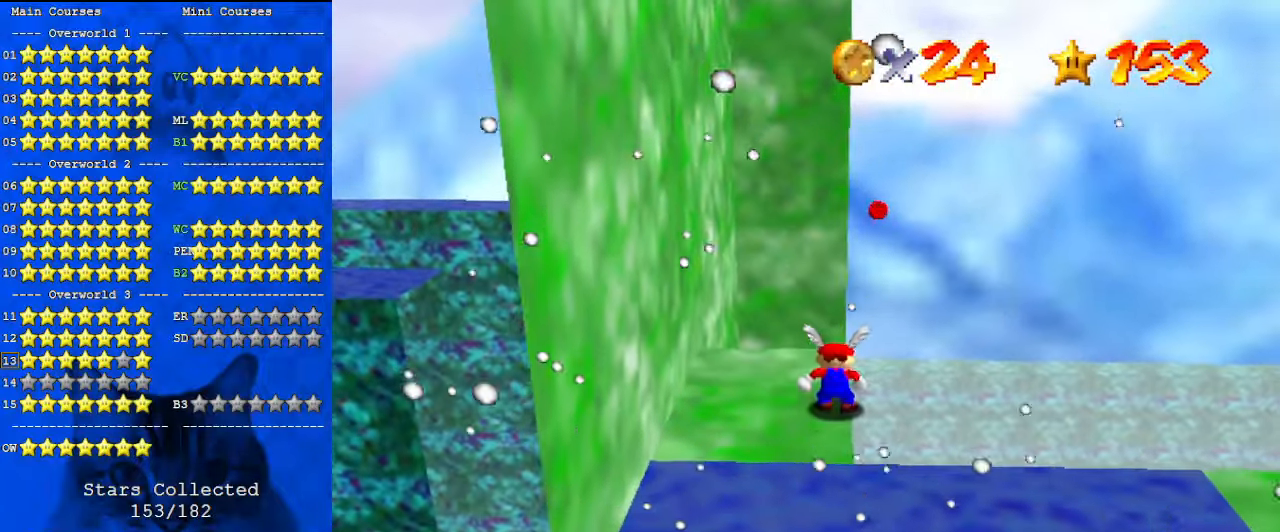
{"keys": ["down"], "events": [[33, "up", "down"], [133, "up", "up"], [200, "down", "down"], [200, "right", "down"], [200, "shift", "down"], [300, "right", "up"], [433, "shift", "up"]]}
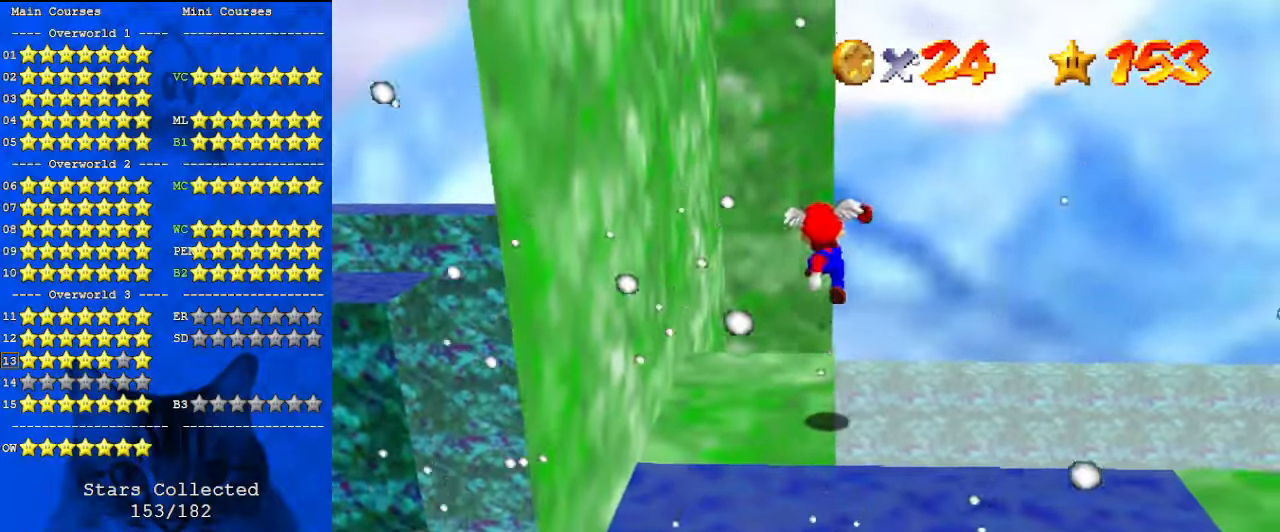
{"keys": [], "events": [[67, "down", "up"], [167, "up", "down"], [233, "d", "down"], [300, "d", "up"], [367, "up", "up"], [400, "d", "down"], [500, "d", "up"]]}
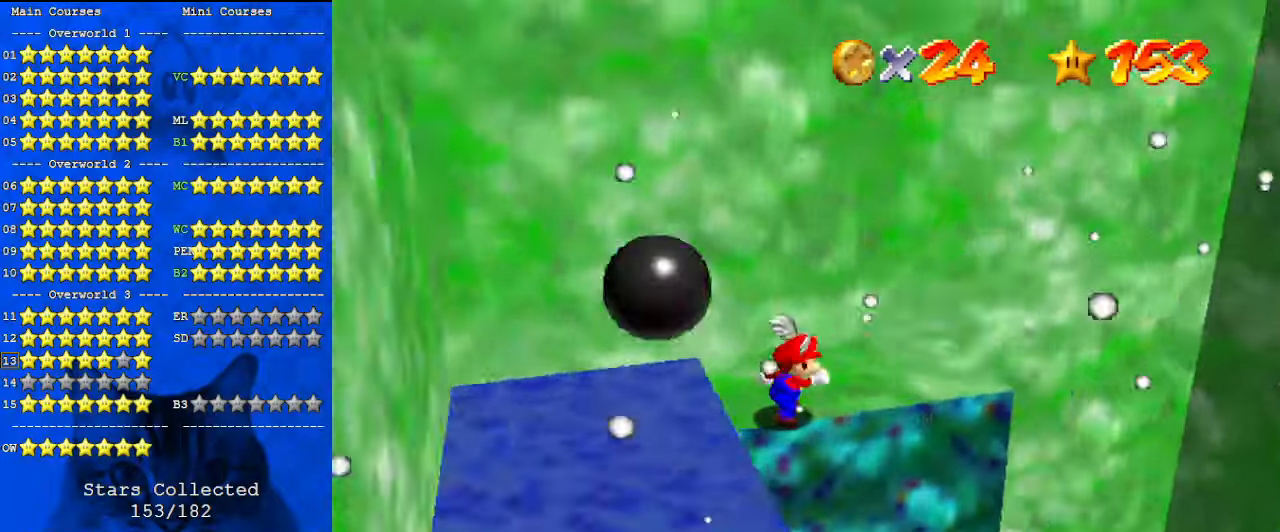
{"keys": ["right"], "events": [[467, "right", "down"]]}
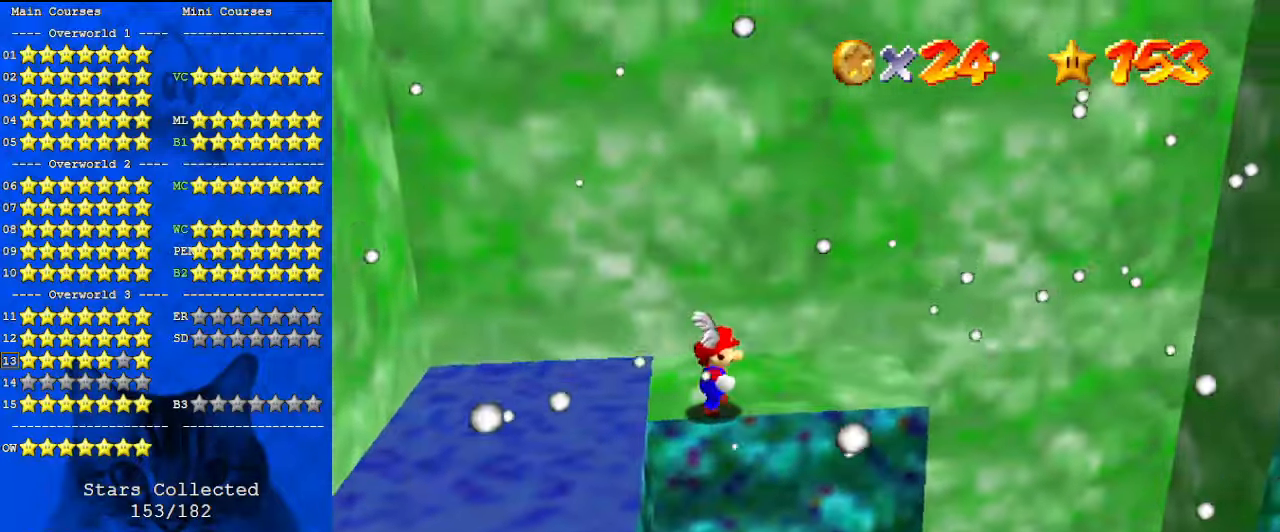
{"keys": ["right"], "events": []}
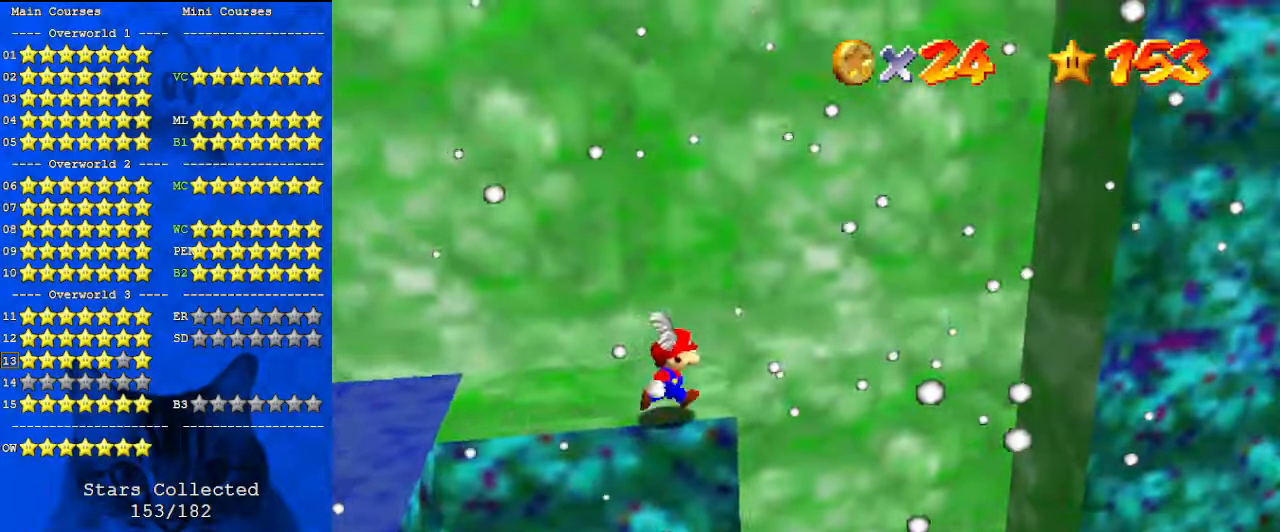
{"keys": ["a", "right", "shift"], "events": [[67, "y", "down"], [100, "shift", "down"], [233, "down", "down"], [300, "a", "down"], [300, "y", "up"], [400, "down", "up"], [433, "a", "up"], [467, "a", "down"]]}
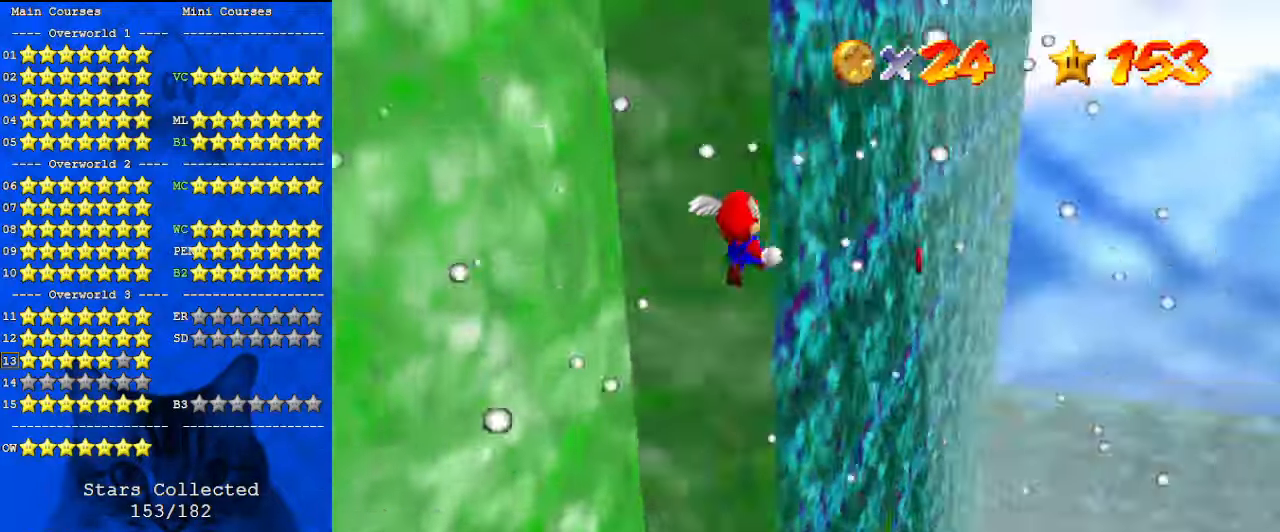
{"keys": ["shift", "up"], "events": [[133, "a", "up"], [133, "up", "down"], [267, "right", "up"]]}
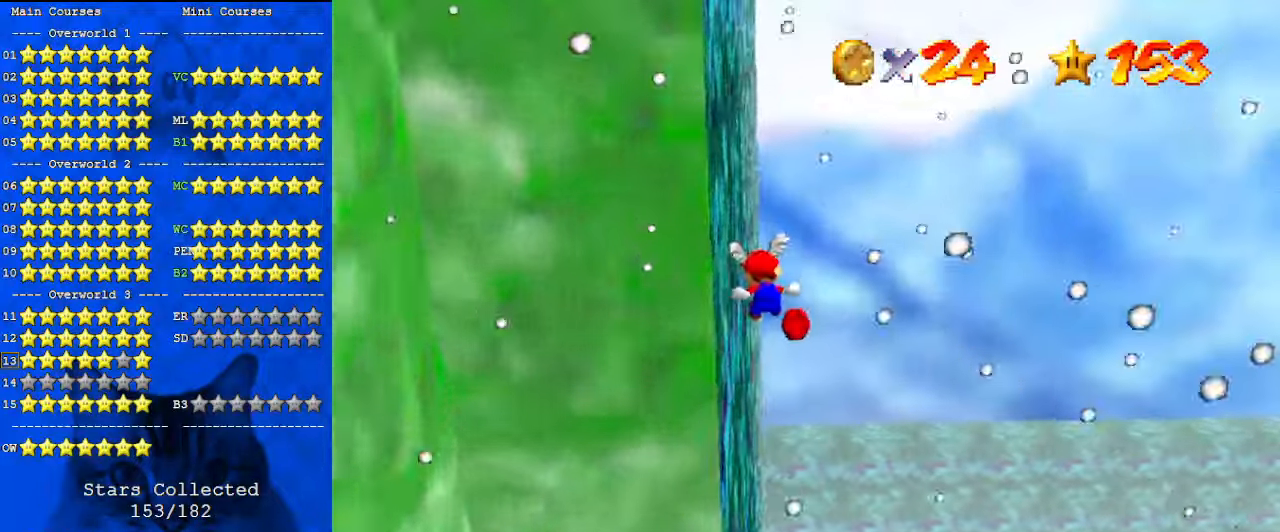
{"keys": ["shift", "up"], "events": [[67, "c", "down"], [200, "c", "up"]]}
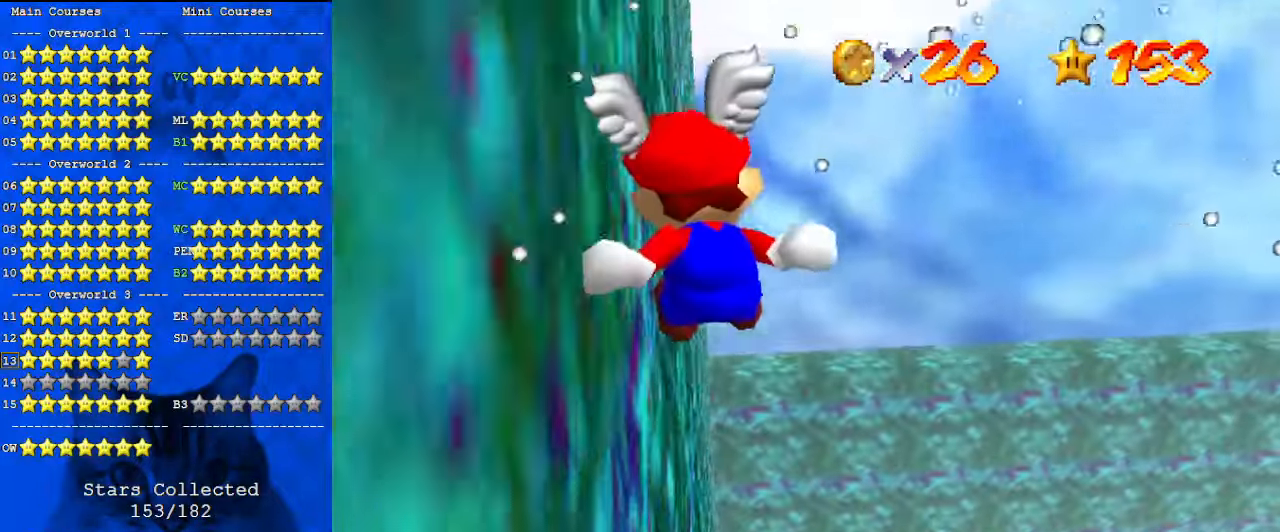
{"keys": ["shift", "up"], "events": []}
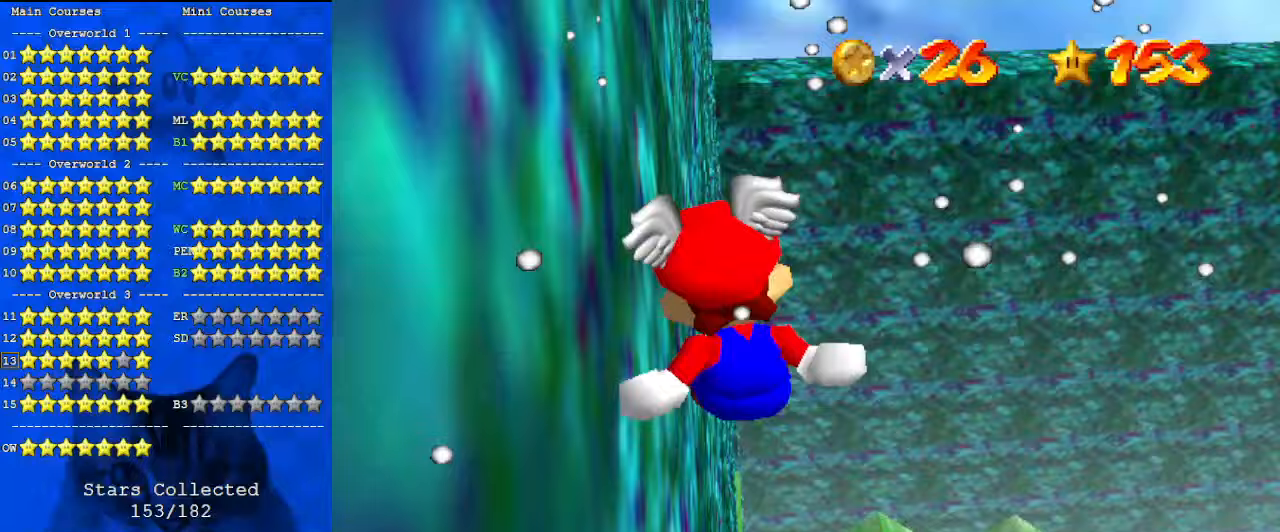
{"keys": ["shift", "up"], "events": []}
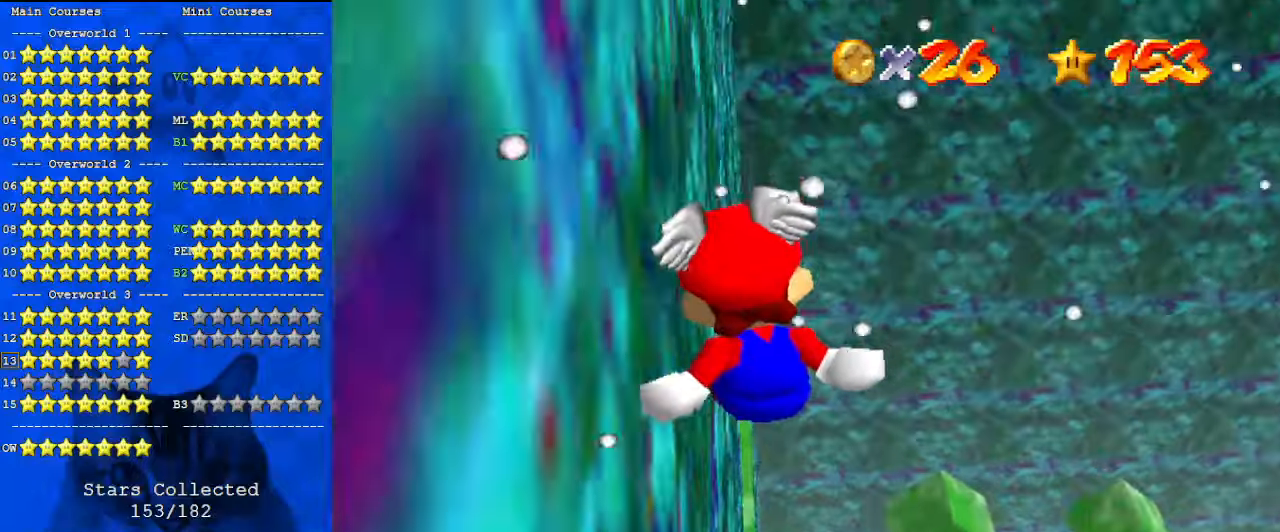
{"keys": [], "events": [[67, "shift", "up"], [433, "up", "up"]]}
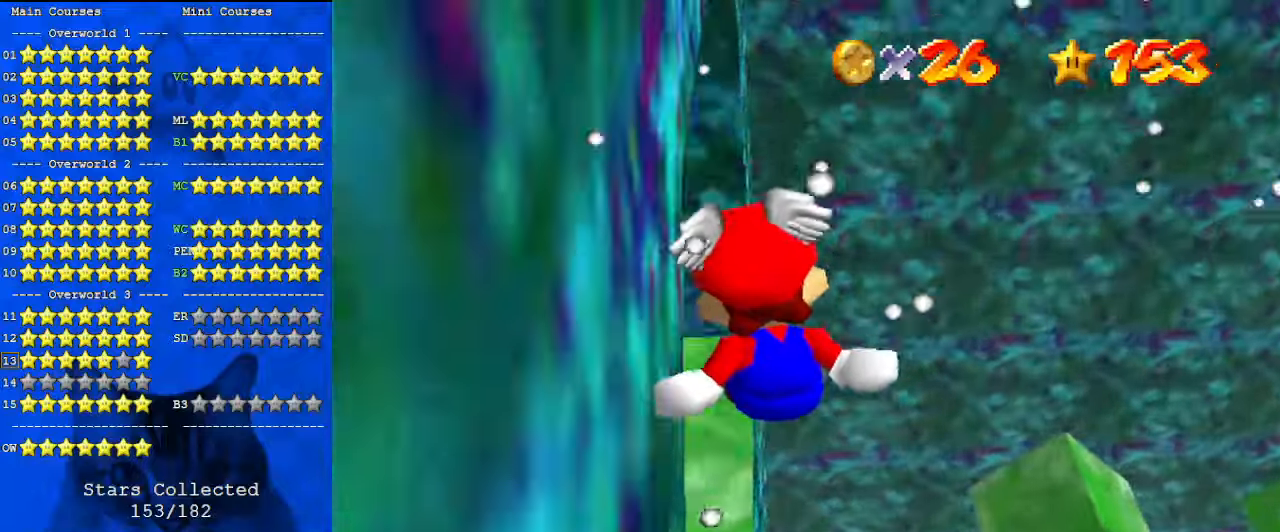
{"keys": ["c", "left"], "events": [[67, "down", "down"], [300, "down", "up"], [400, "left", "down"], [433, "c", "down"]]}
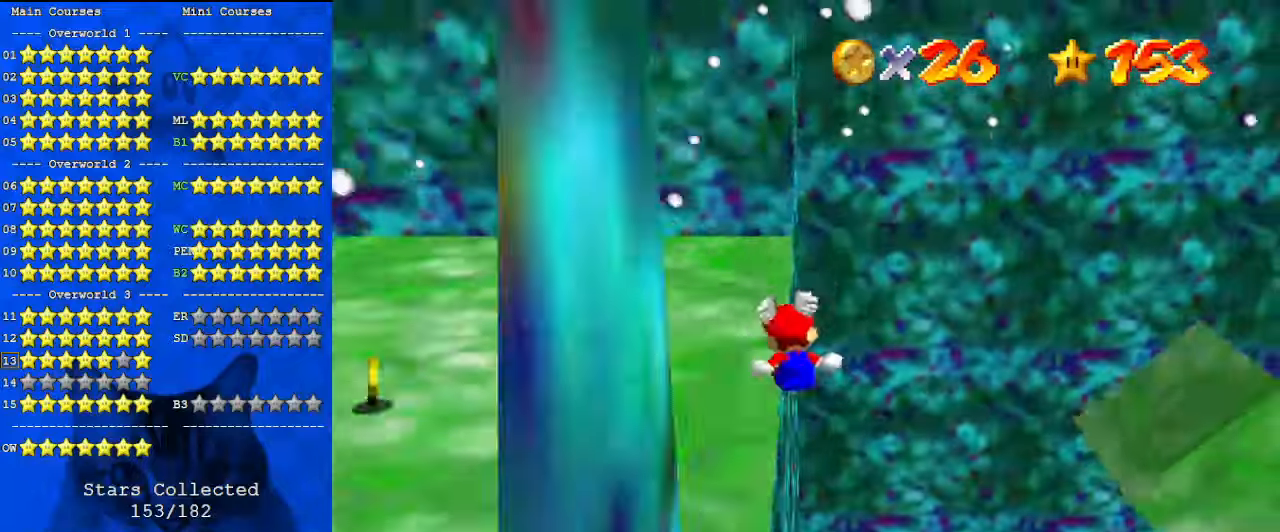
{"keys": ["d", "left"], "events": [[67, "c", "up"], [167, "shift", "down"], [267, "shift", "up"], [367, "shift", "down"], [433, "shift", "up"], [500, "d", "down"]]}
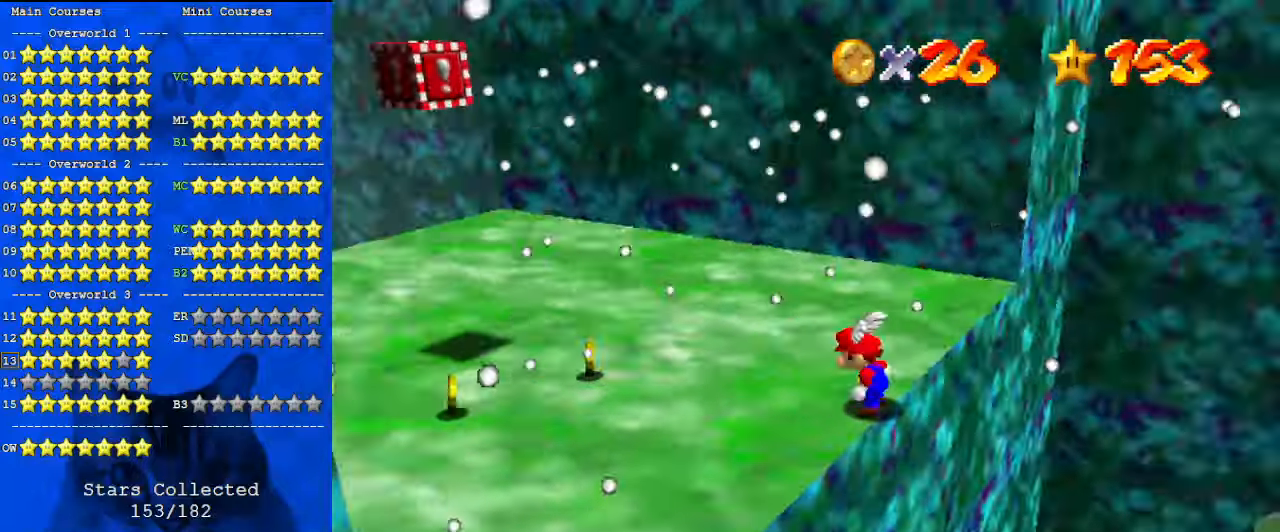
{"keys": ["right", "up"], "events": [[33, "up", "down"], [100, "d", "up"], [233, "d", "down"], [300, "d", "up"], [300, "left", "up"], [400, "right", "down"]]}
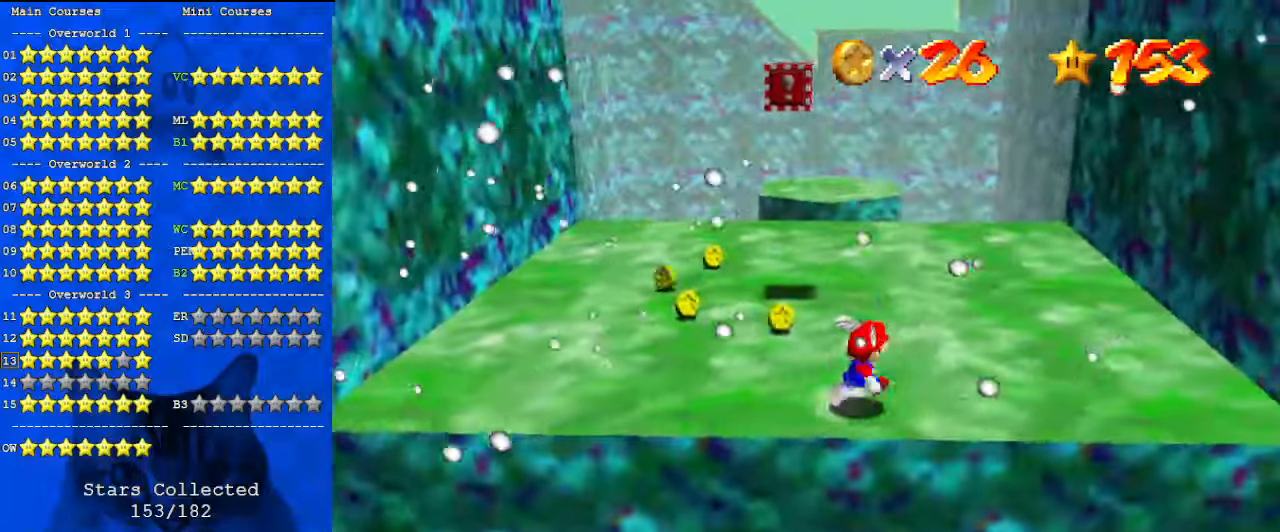
{"keys": ["right", "up"], "events": [[133, "d", "down"], [267, "d", "up"], [267, "up", "up"], [467, "up", "down"]]}